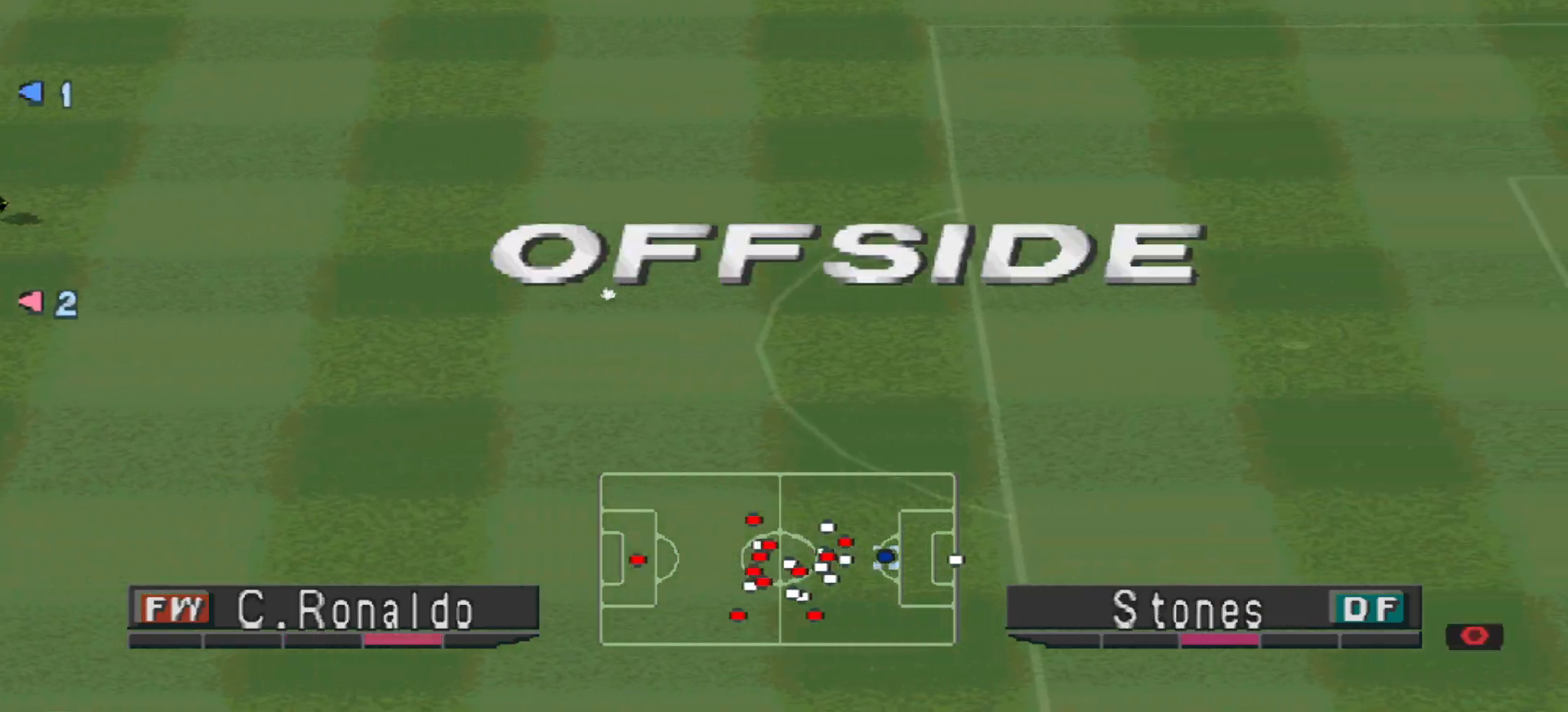
Gameplay with a controller (PlayStation layout); each line is a JSON object with the inputs held at the frame after it. "events" lists button and stick changes between this image and that frame as [ms after this image, input, new state], when the widget could be followed in between. Not read: left_stick right_stick.
{"buttons": [], "events": []}
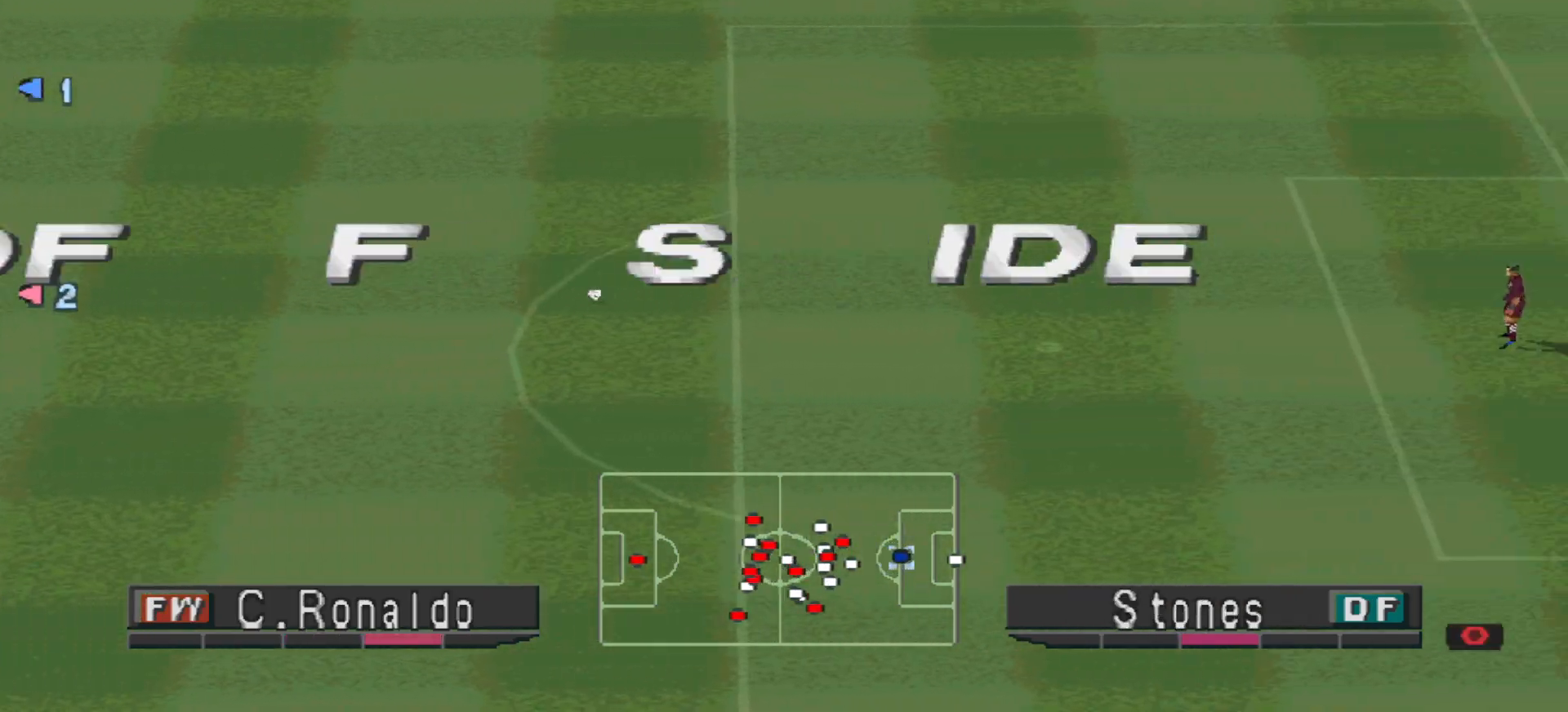
{"buttons": [], "events": []}
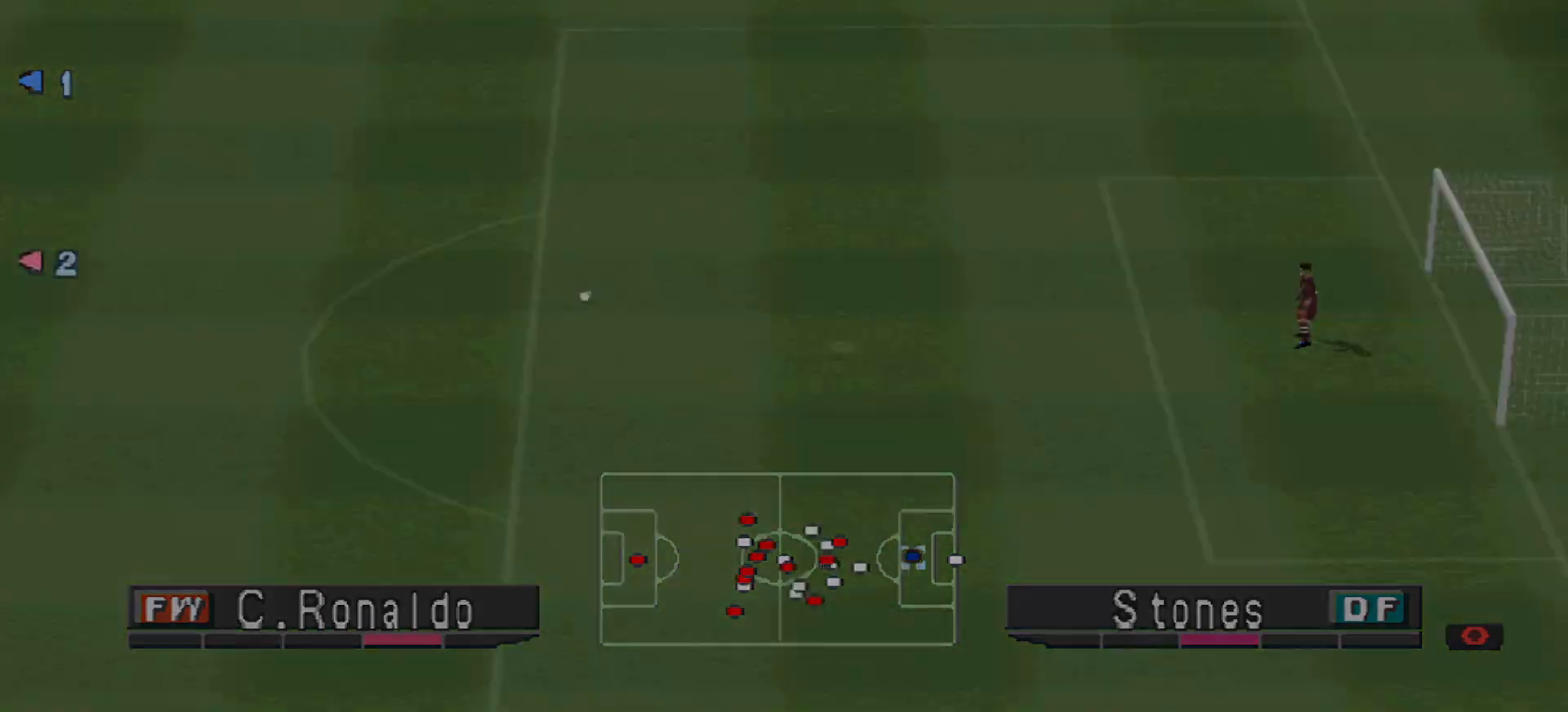
{"buttons": [], "events": [[267, "CIRCLE", "down"], [400, "CIRCLE", "up"]]}
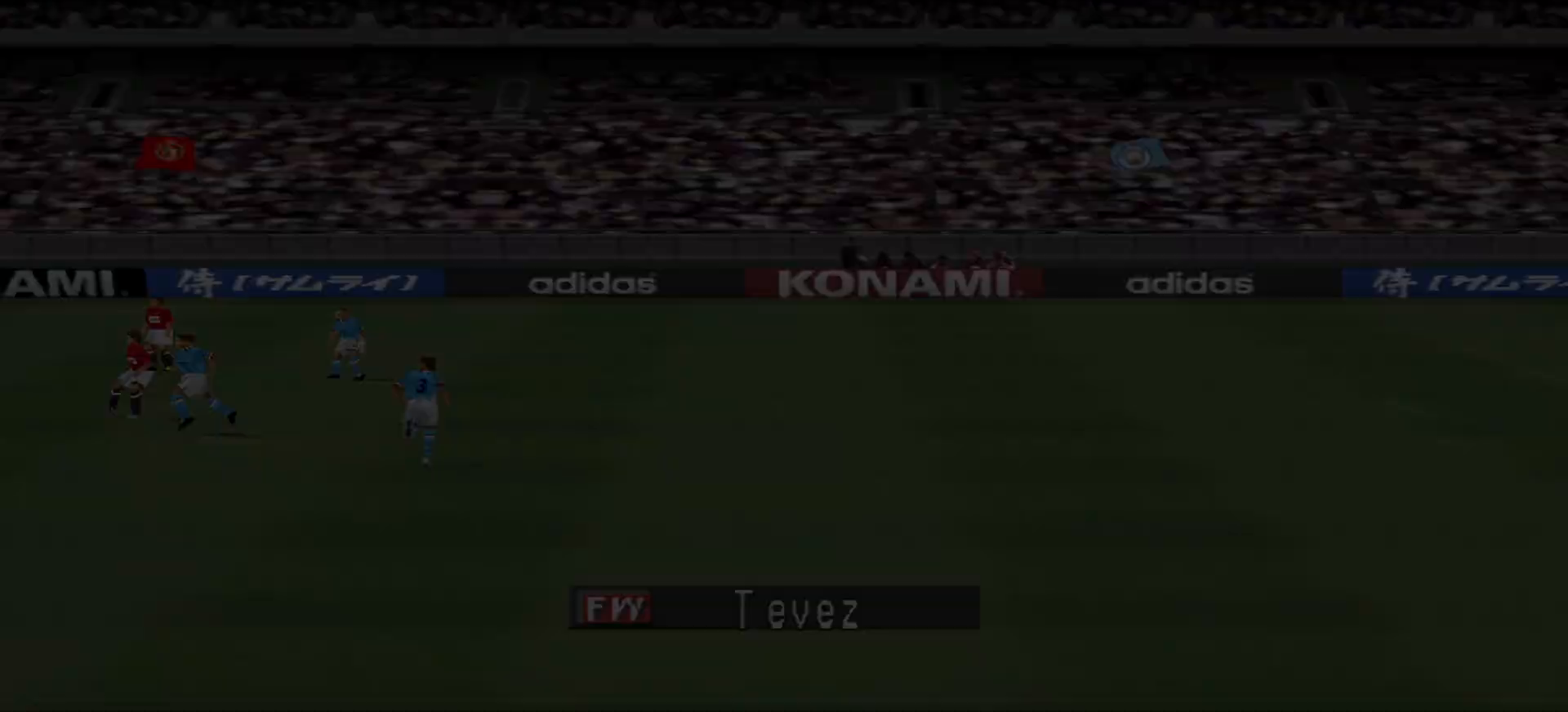
{"buttons": [], "events": [[300, "CIRCLE", "down"], [433, "CIRCLE", "up"]]}
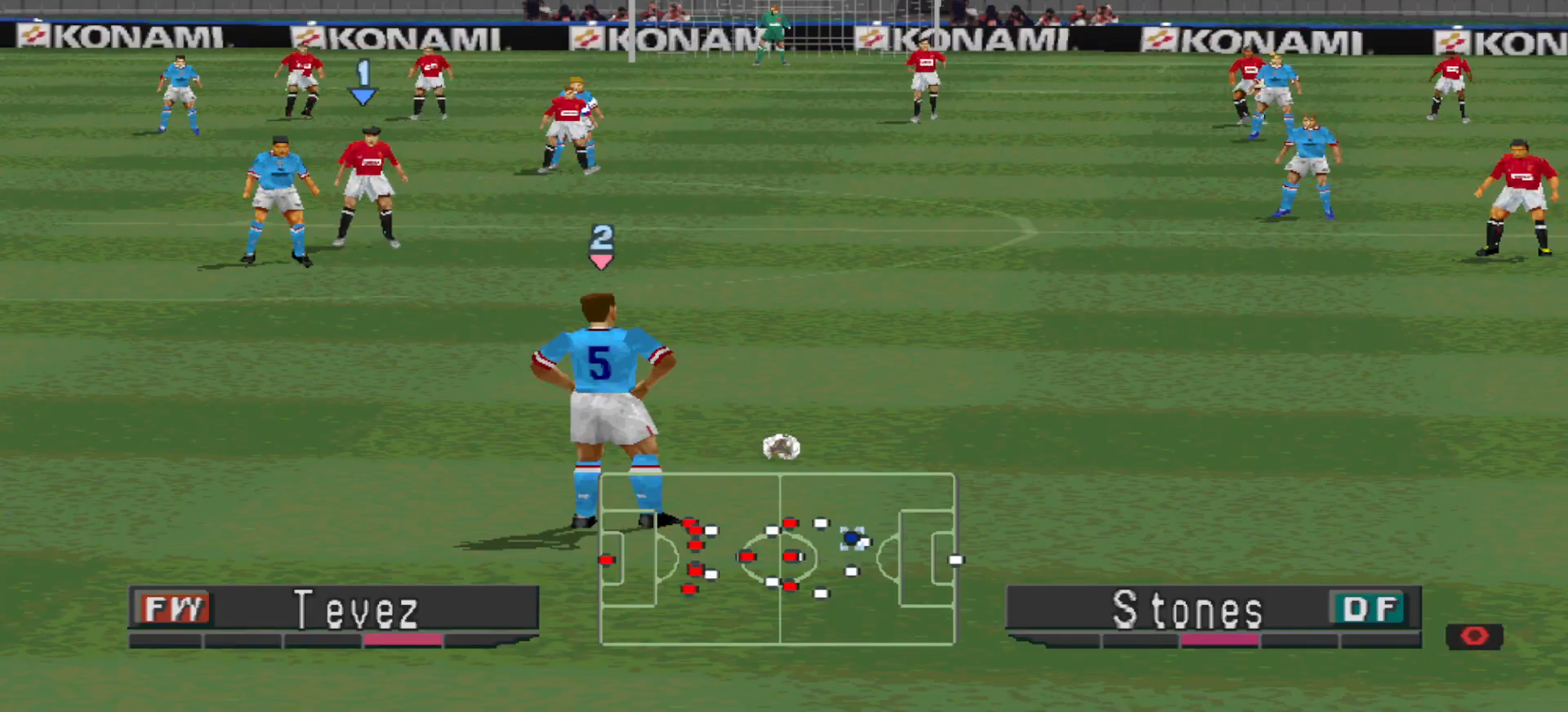
{"buttons": ["L2"], "events": [[467, "L2", "down"]]}
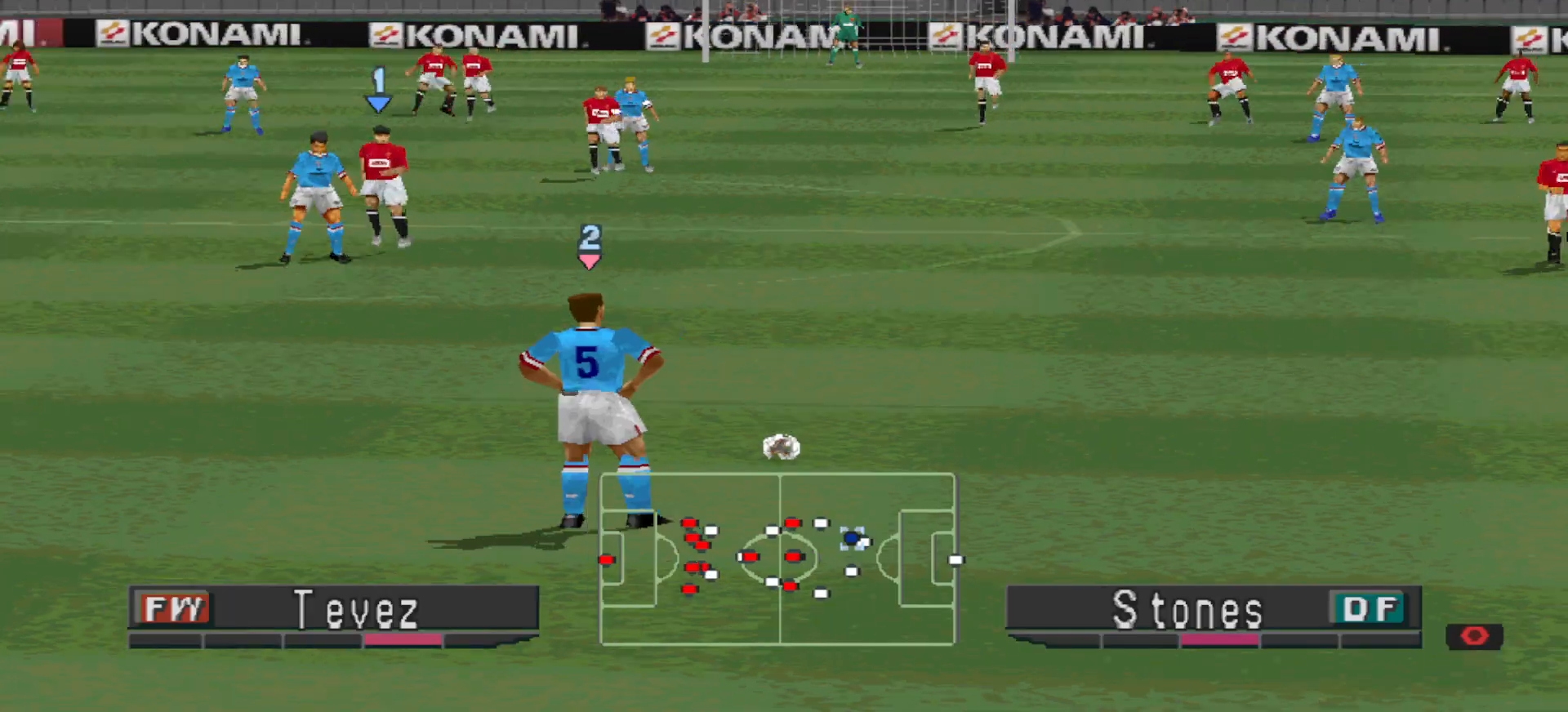
{"buttons": [], "events": [[133, "R1", "down"], [233, "R1", "up"], [267, "L2", "up"]]}
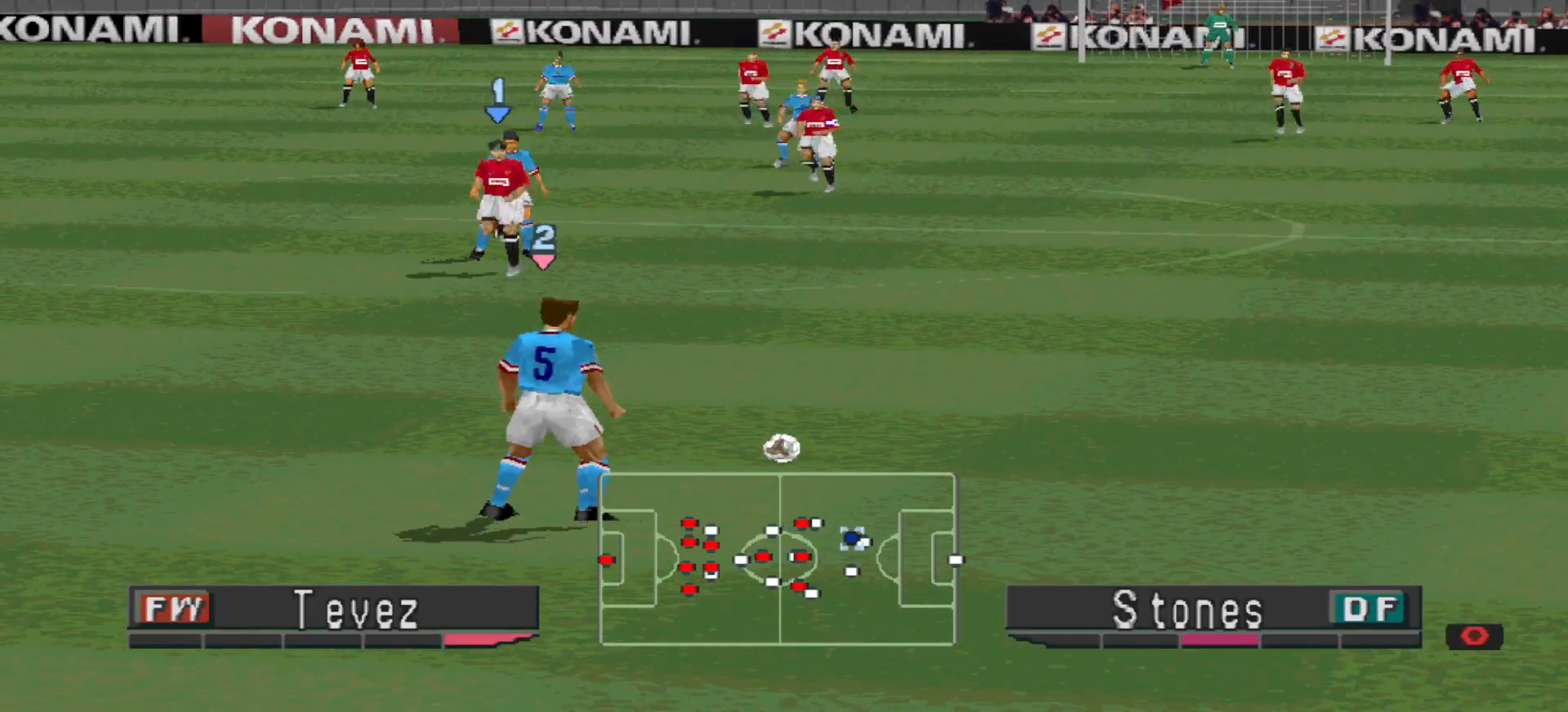
{"buttons": [], "events": []}
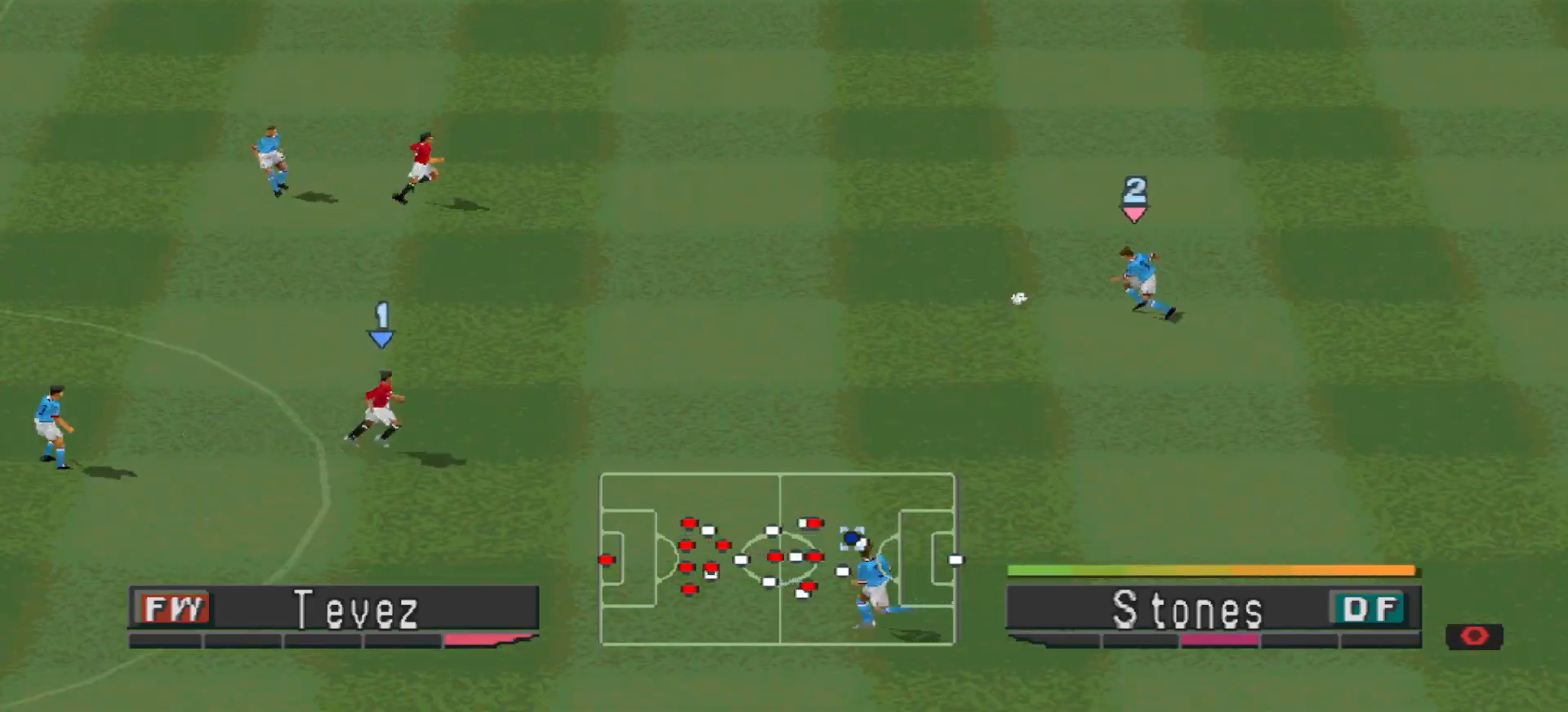
{"buttons": [], "events": []}
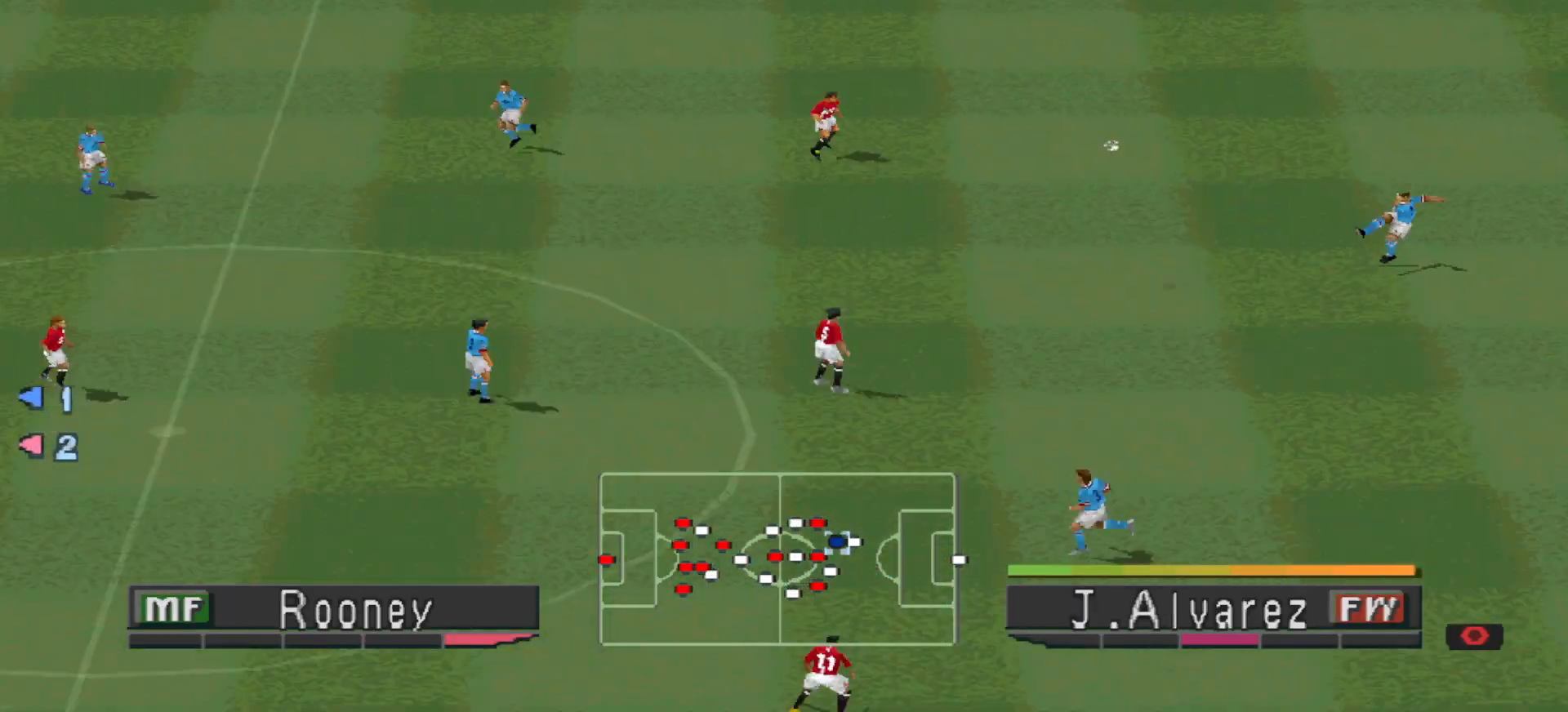
{"buttons": [], "events": []}
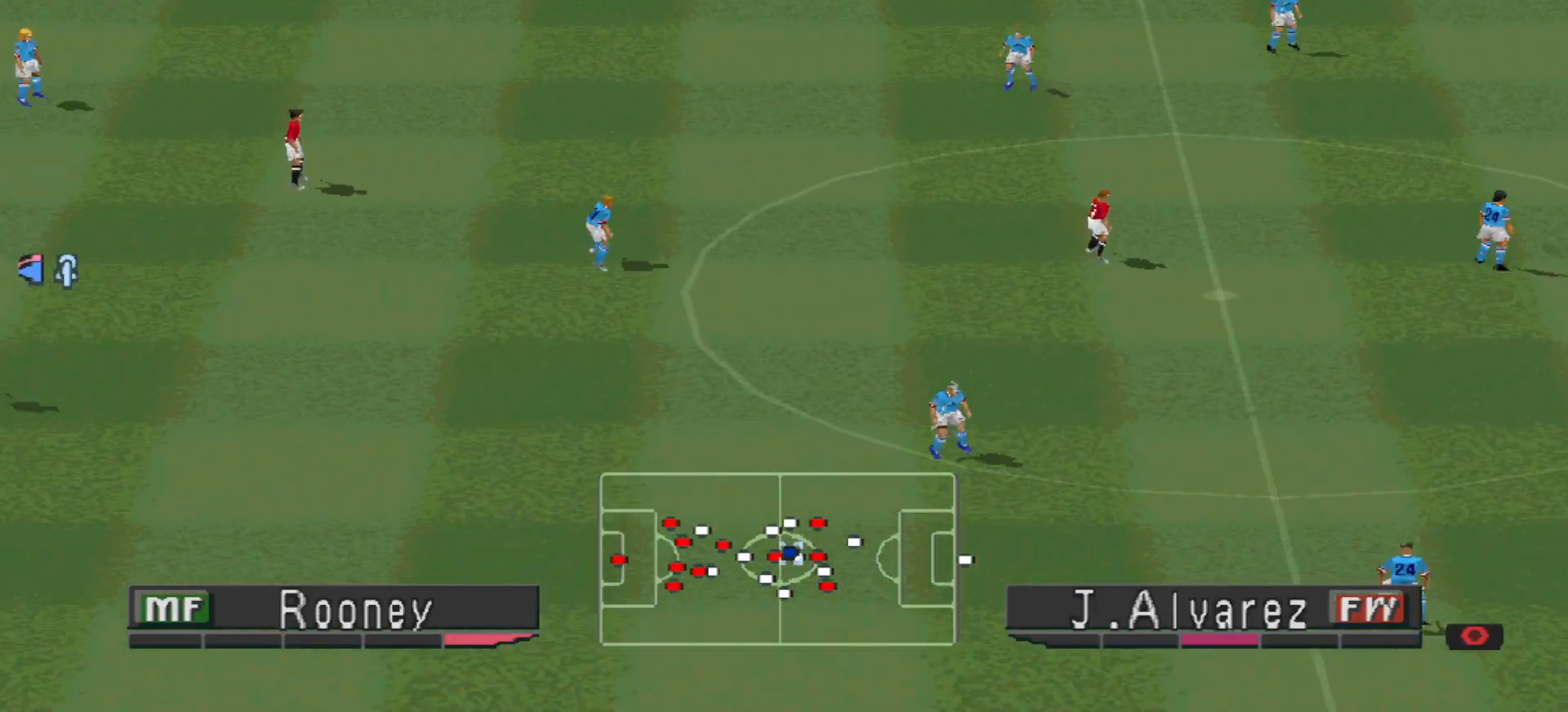
{"buttons": [], "events": [[233, "L1", "down"], [300, "L1", "up"]]}
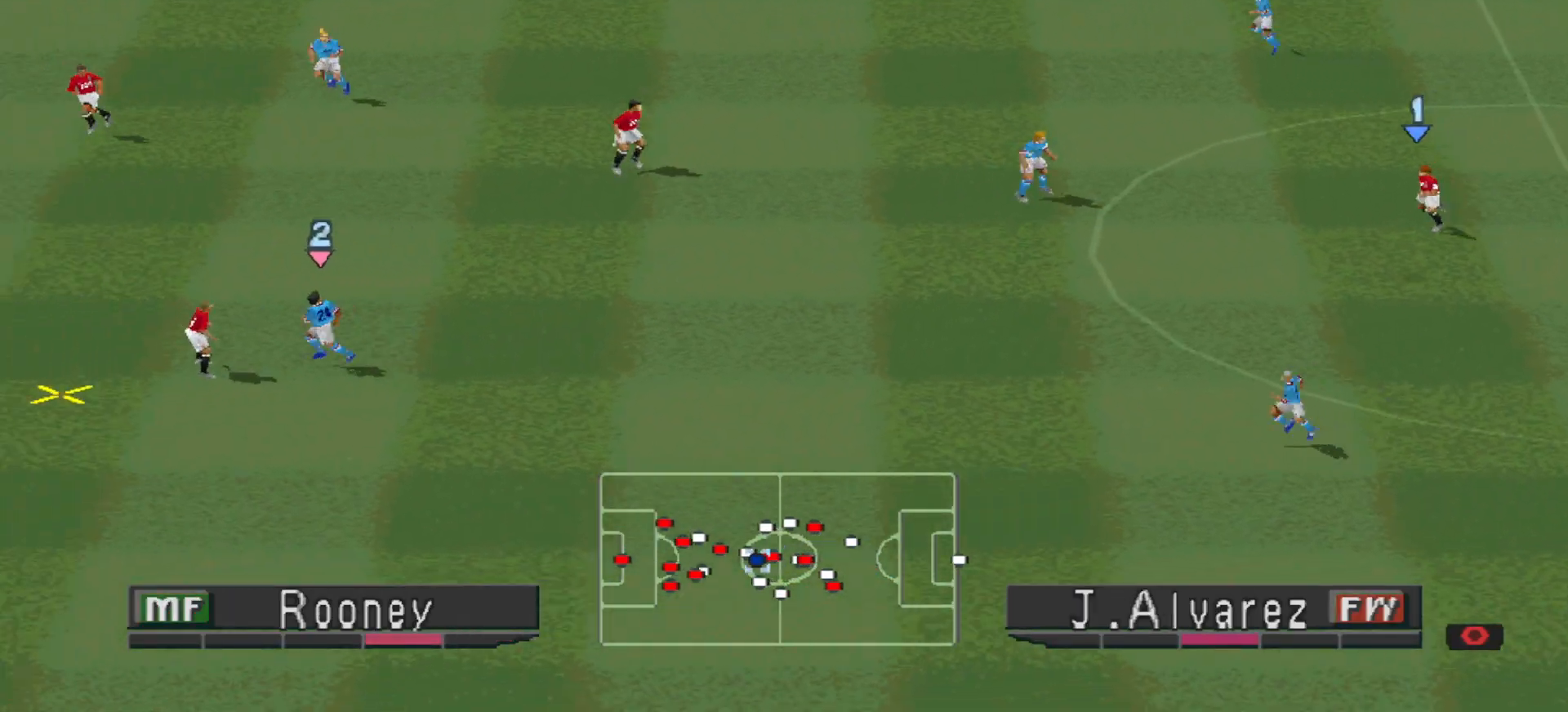
{"buttons": ["DPAD_RIGHT"], "events": [[67, "DPAD_RIGHT", "down"], [133, "CROSS", "down"], [233, "CROSS", "up"], [300, "CROSS", "down"], [367, "CROSS", "up"], [433, "CROSS", "down"], [500, "CROSS", "up"]]}
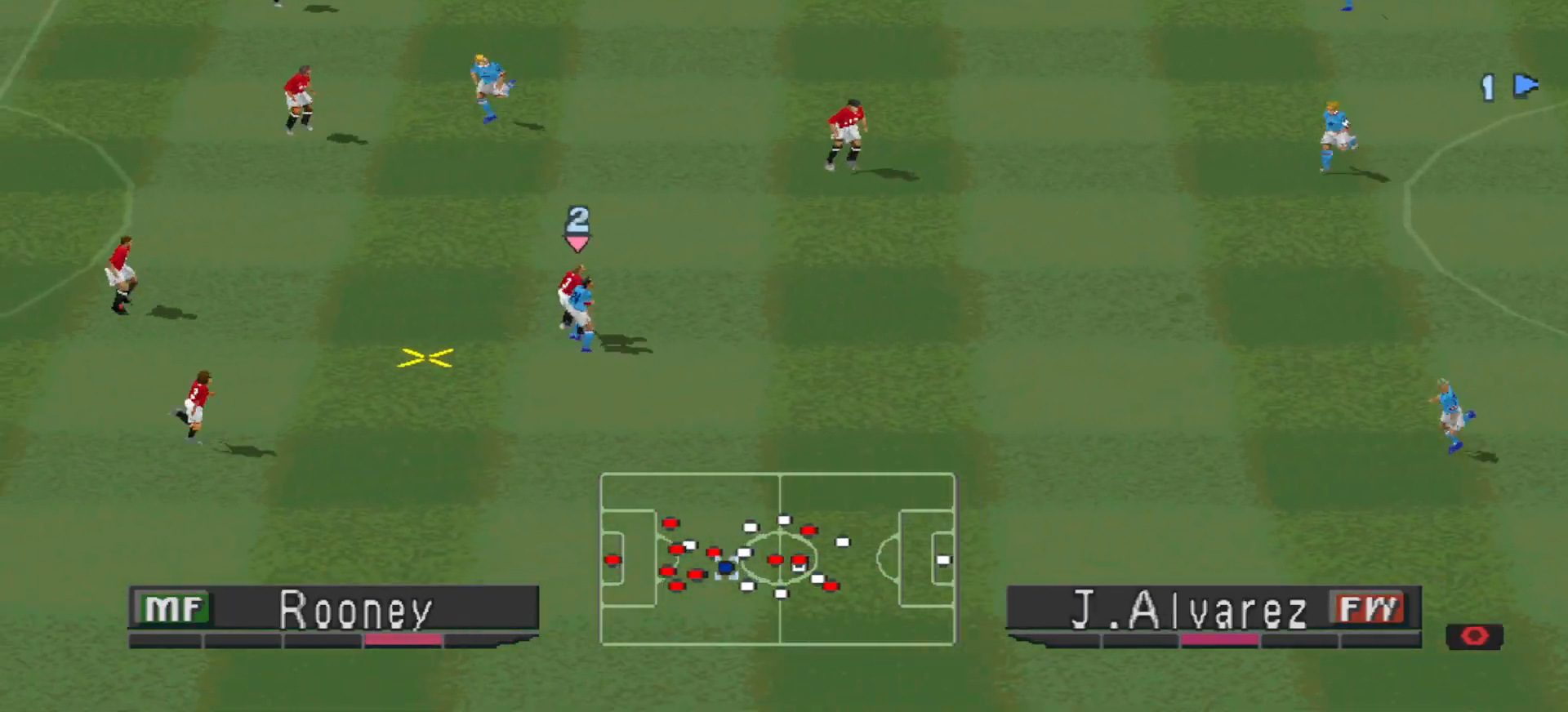
{"buttons": ["CROSS", "DPAD_RIGHT"], "events": [[33, "CROSS", "down"], [100, "CROSS", "up"], [167, "CROSS", "down"], [267, "CROSS", "up"], [300, "CROSS", "down"]]}
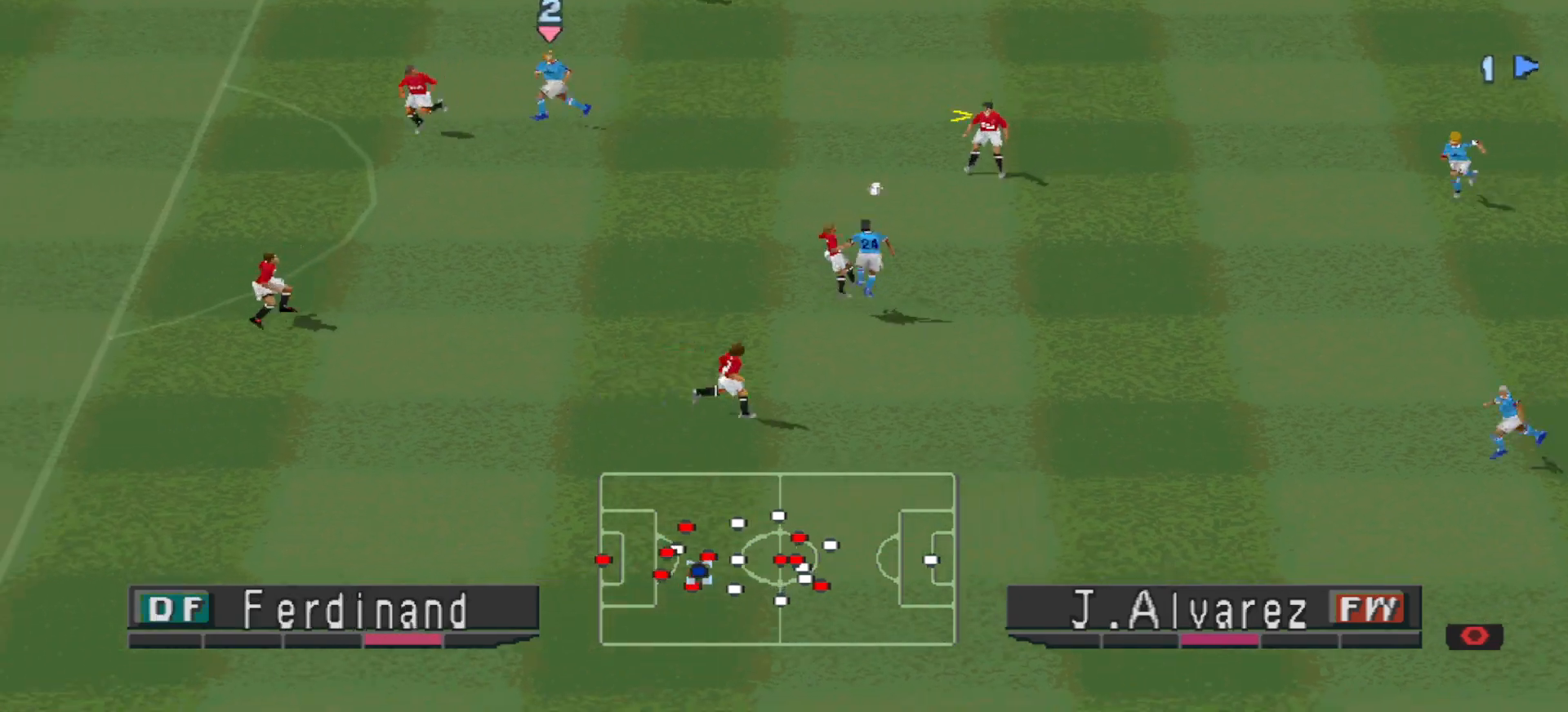
{"buttons": ["L1", "DPAD_UP"], "events": [[133, "CROSS", "up"], [200, "DPAD_RIGHT", "up"], [467, "DPAD_UP", "down"], [467, "L1", "down"]]}
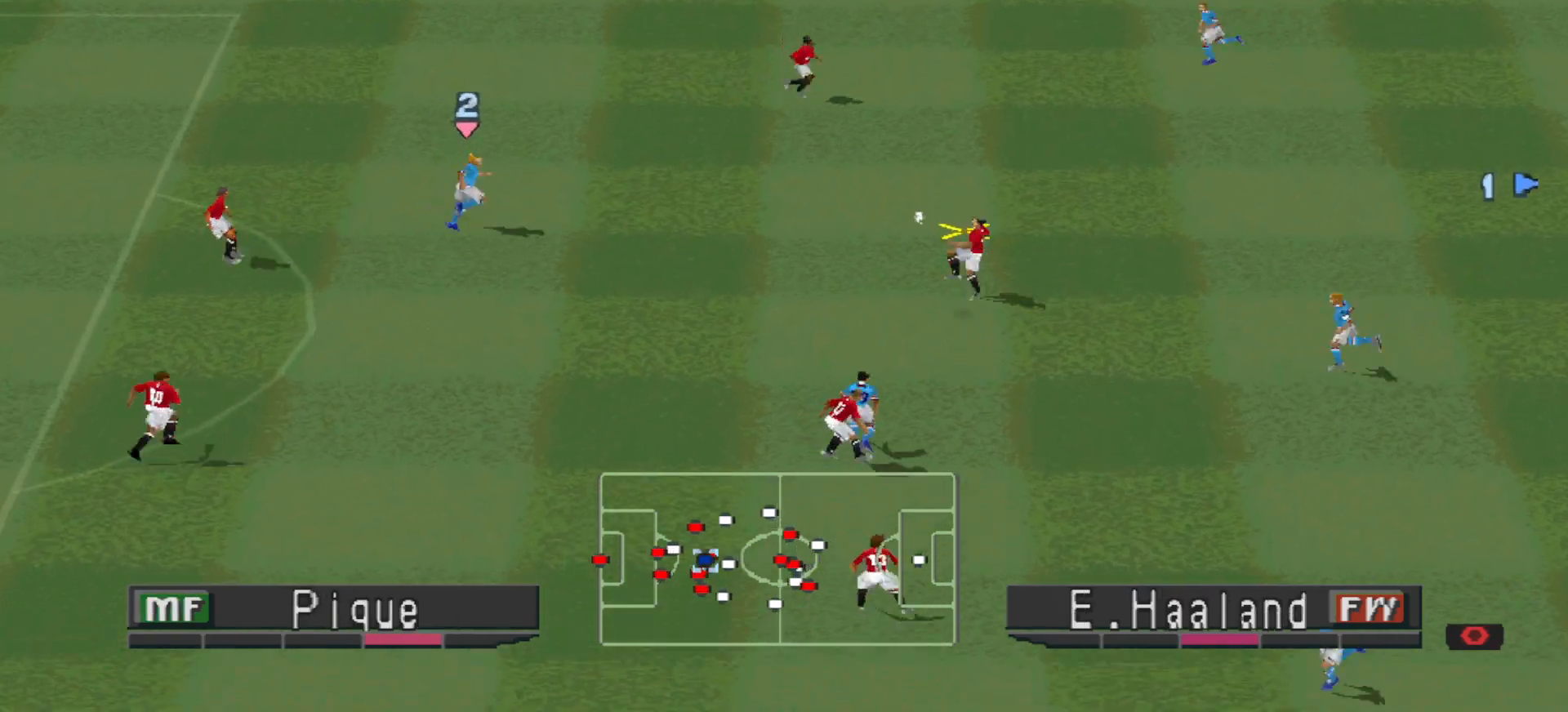
{"buttons": ["DPAD_UP"], "events": [[67, "L1", "up"]]}
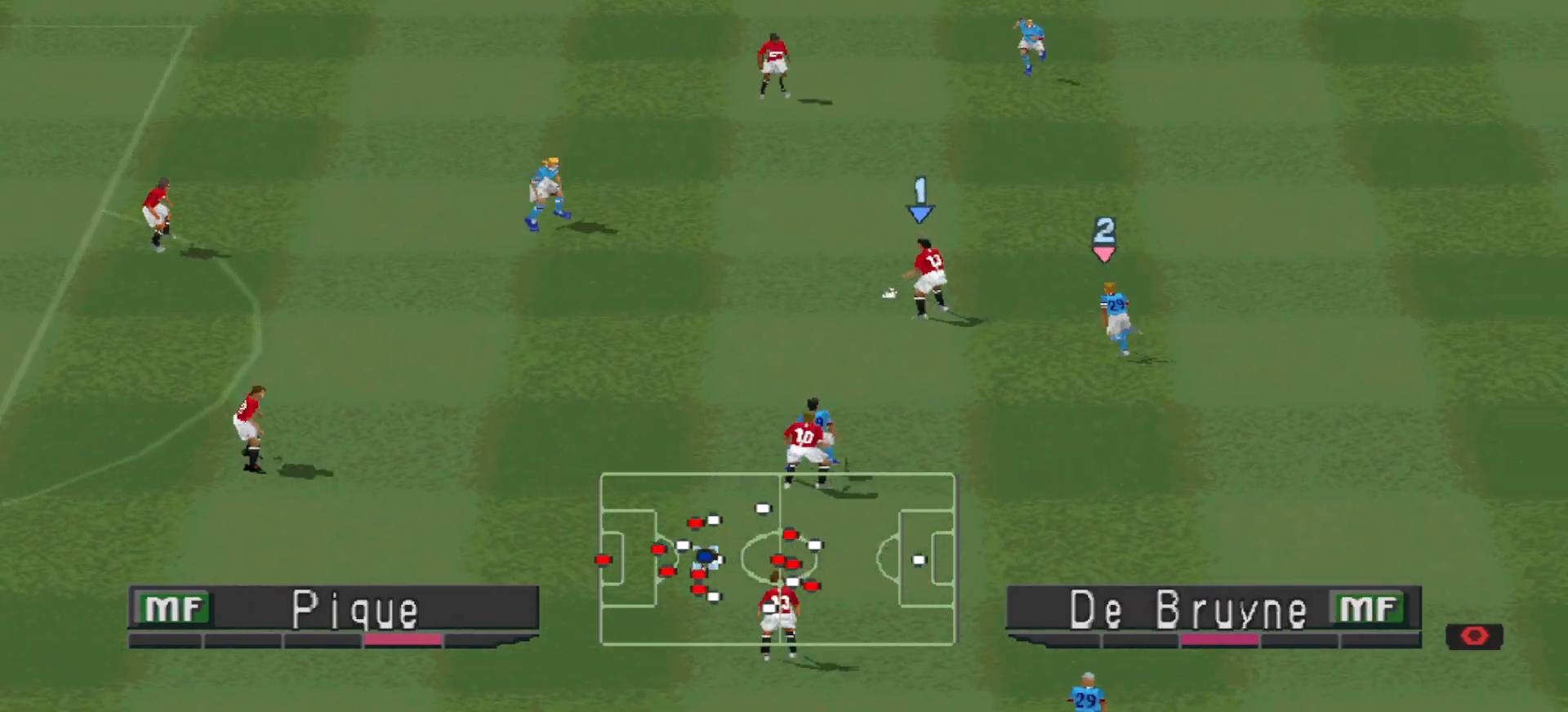
{"buttons": ["DPAD_UP", "DPAD_RIGHT"], "events": [[300, "CROSS", "down"], [300, "DPAD_RIGHT", "down"], [433, "CROSS", "up"]]}
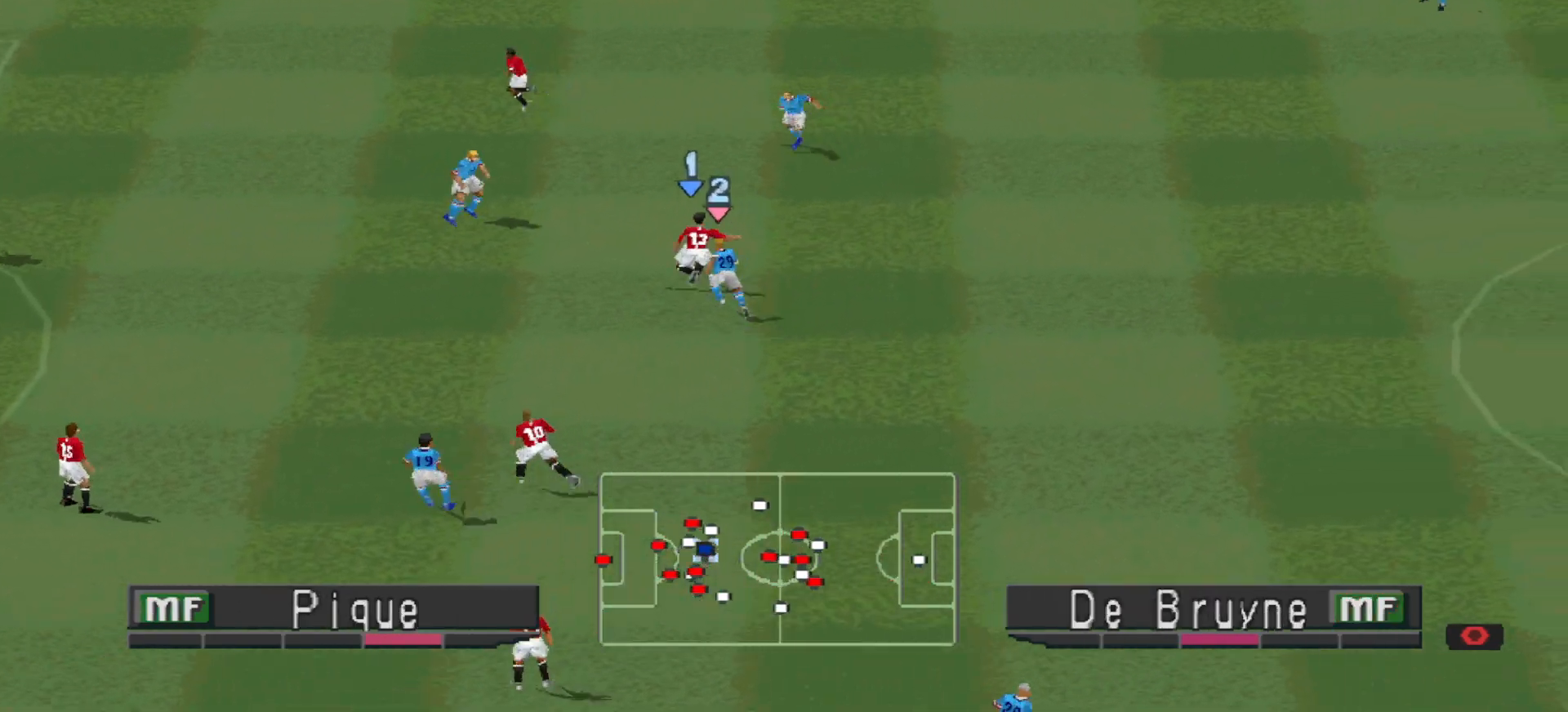
{"buttons": ["R1", "DPAD_LEFT"], "events": [[433, "DPAD_RIGHT", "up"], [467, "DPAD_LEFT", "down"], [467, "DPAD_UP", "up"], [467, "R1", "down"]]}
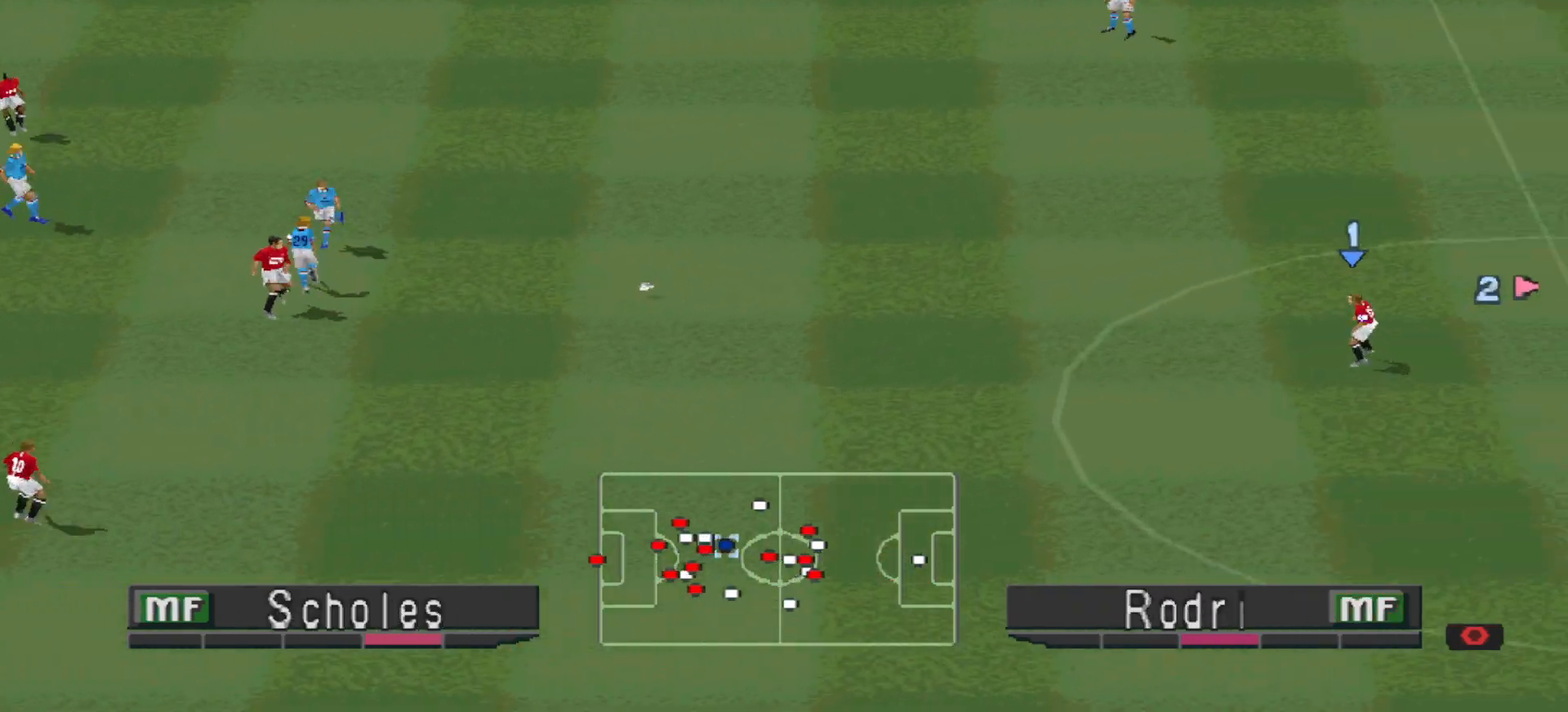
{"buttons": ["DPAD_UP"]}
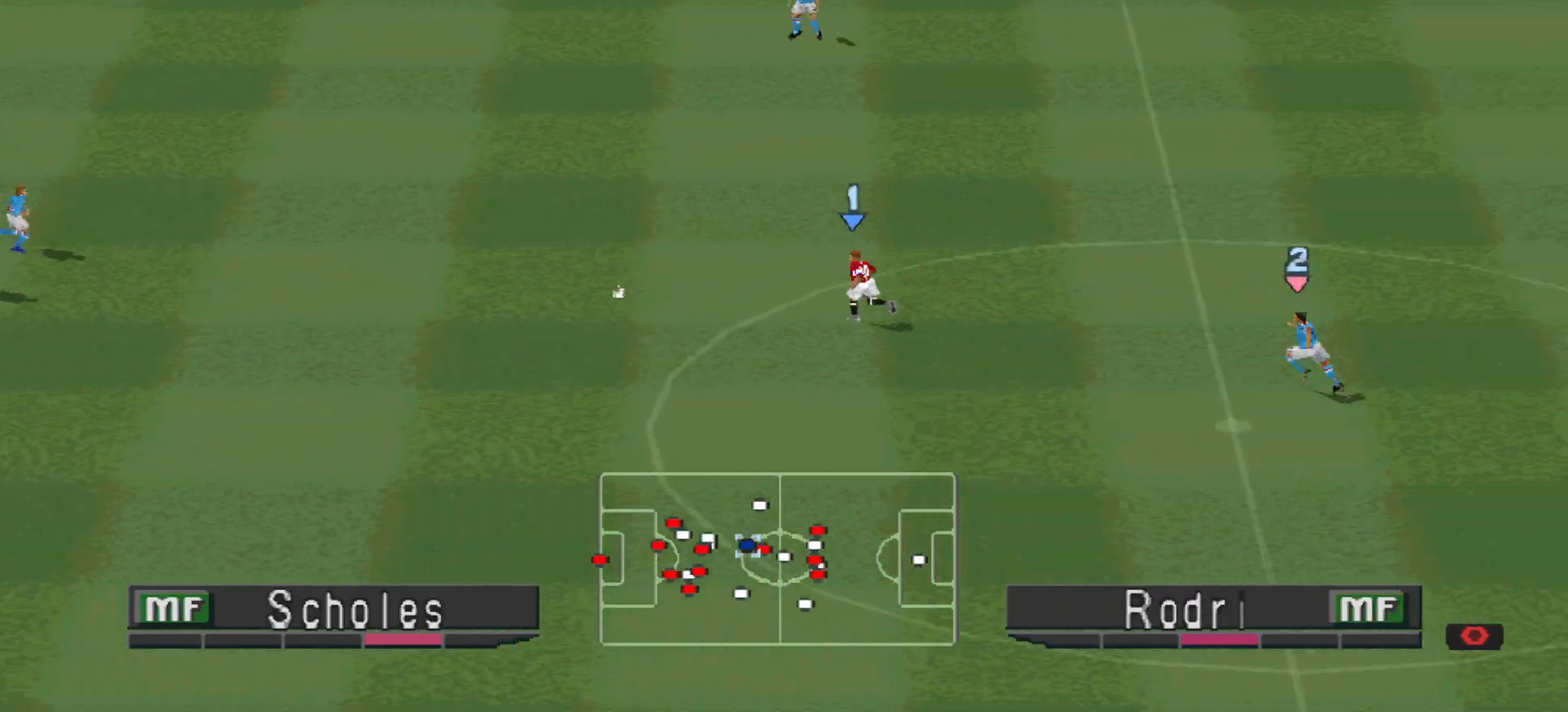
{"buttons": ["DPAD_UP", "DPAD_RIGHT"], "events": [[433, "DPAD_RIGHT", "down"]]}
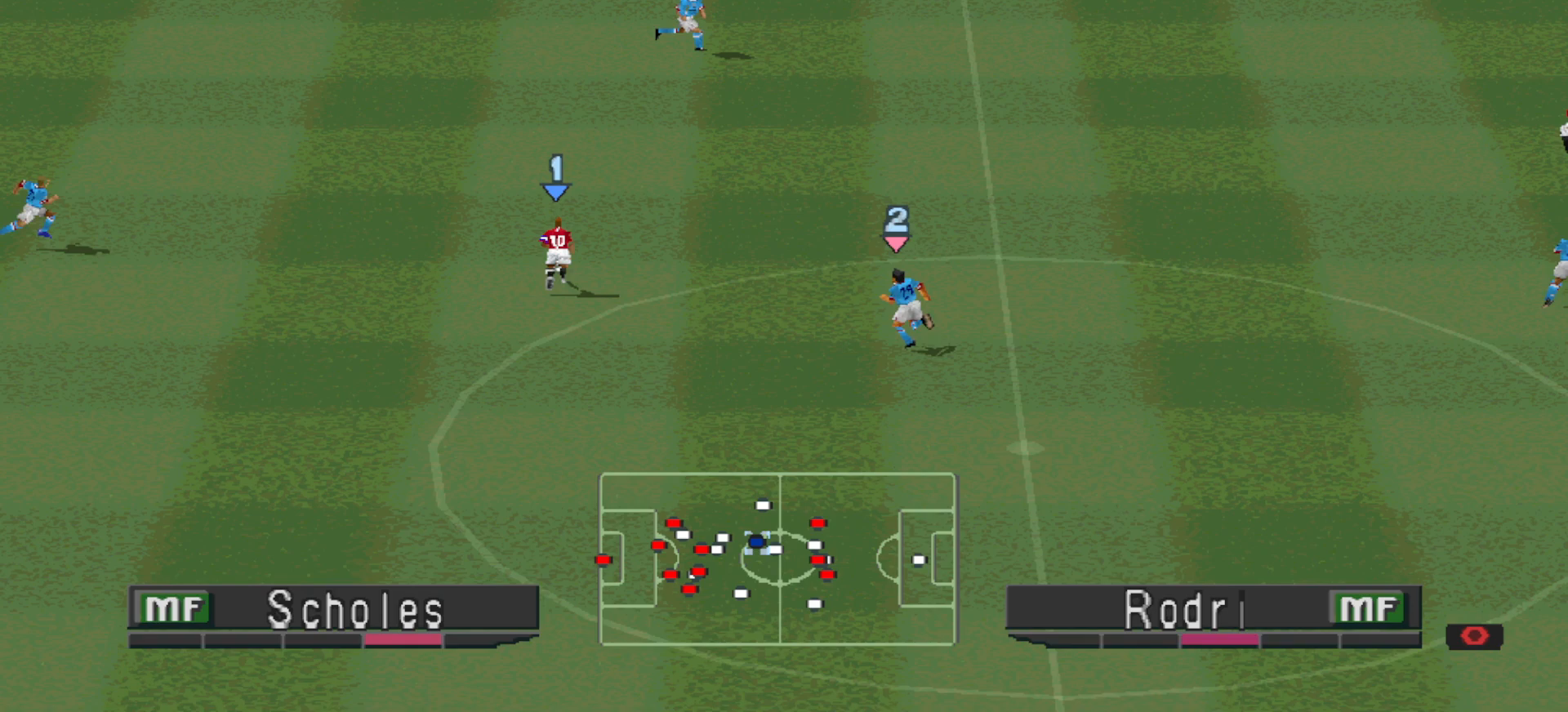
{"buttons": ["TRIANGLE", "DPAD_UP", "DPAD_RIGHT"], "events": [[267, "TRIANGLE", "down"]]}
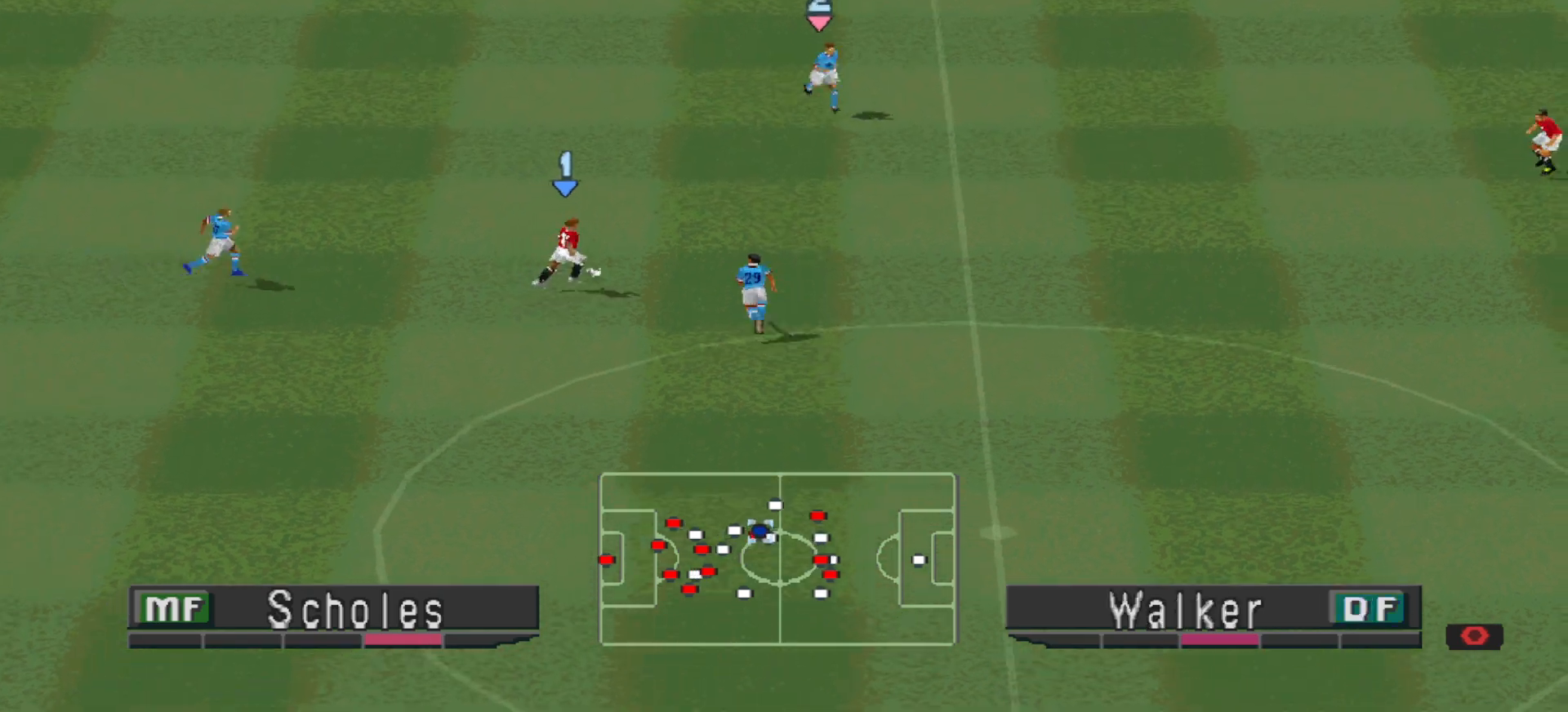
{"buttons": ["R1", "DPAD_RIGHT"], "events": [[67, "TRIANGLE", "up"], [233, "R1", "down"], [467, "DPAD_UP", "up"]]}
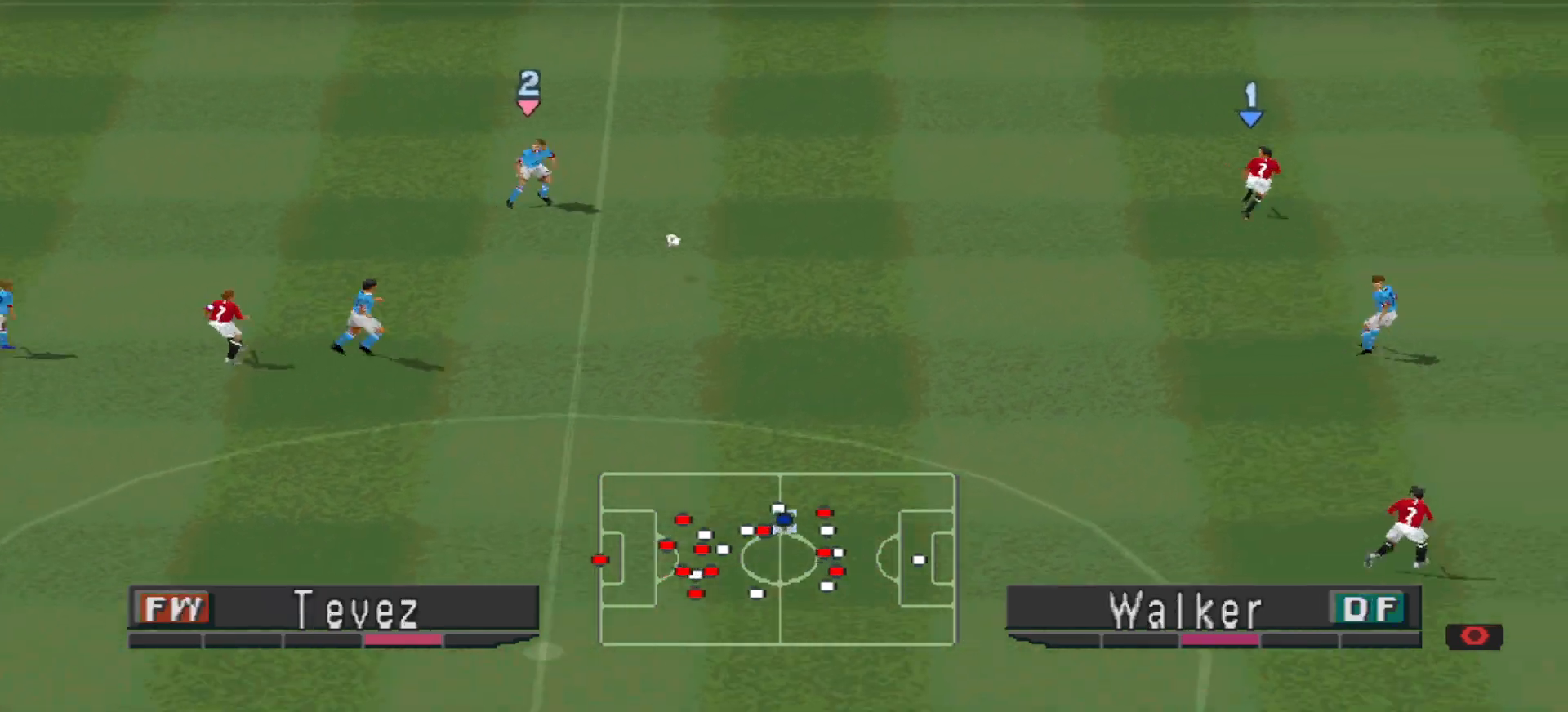
{"buttons": ["R1", "DPAD_UP", "DPAD_RIGHT"], "events": [[500, "DPAD_UP", "down"]]}
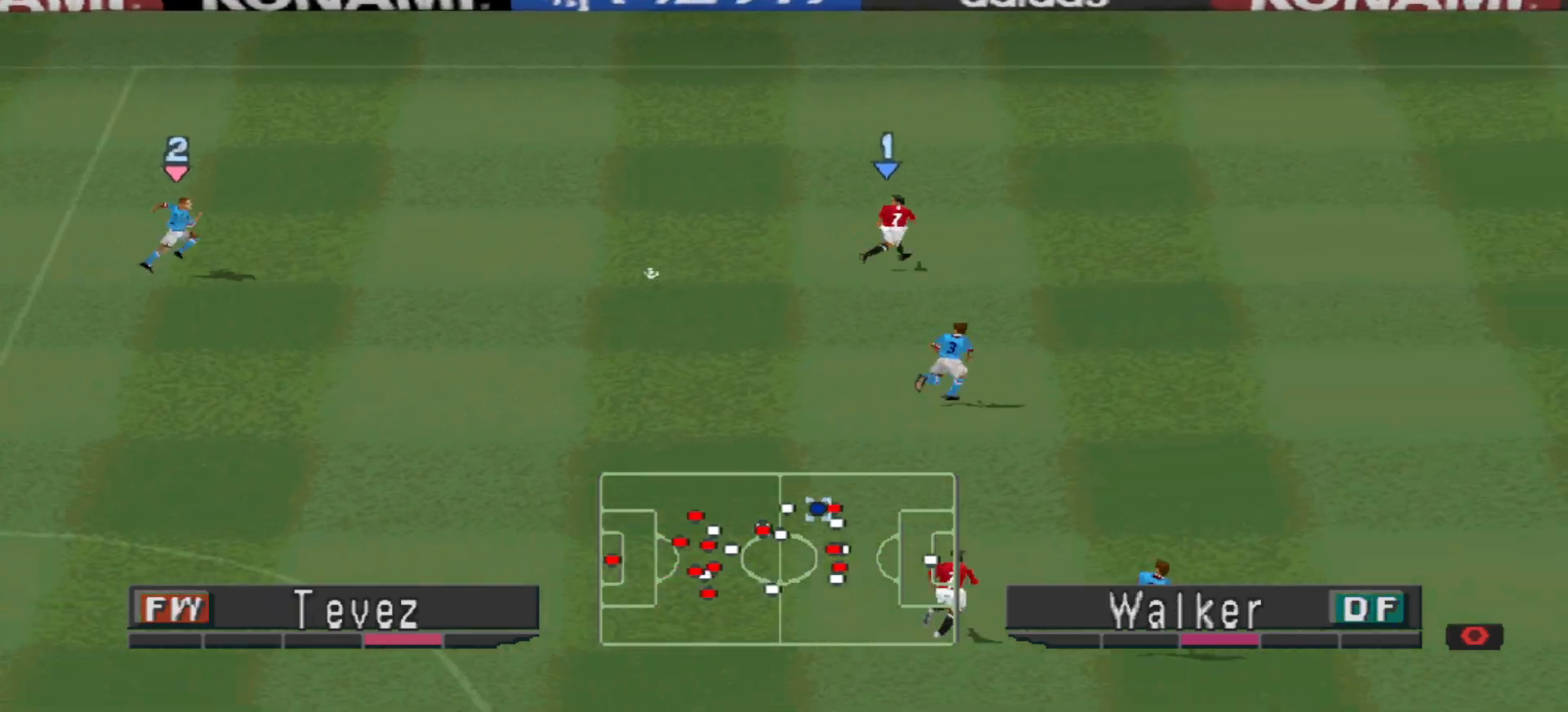
{"buttons": ["R1", "DPAD_UP", "DPAD_RIGHT"], "events": []}
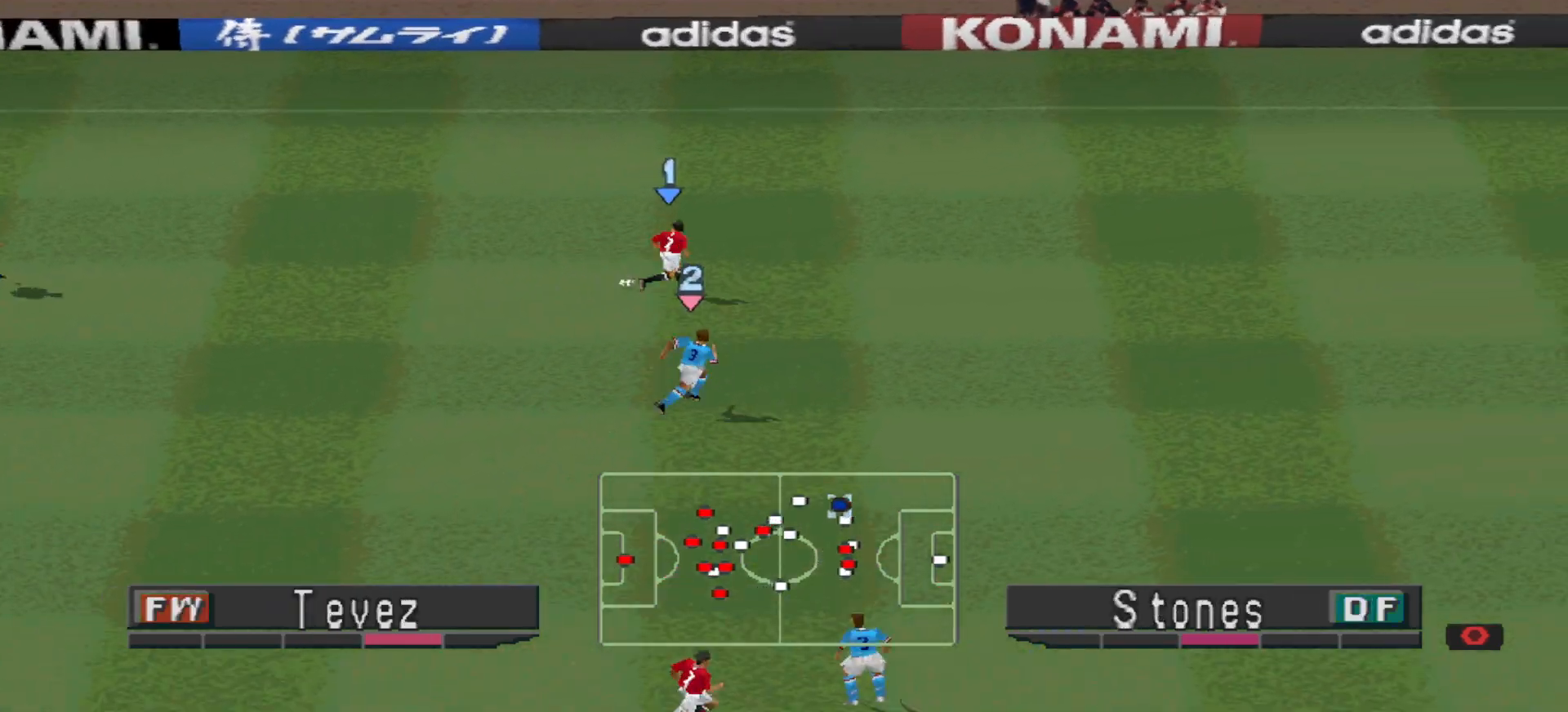
{"buttons": ["R1", "DPAD_UP", "DPAD_RIGHT"], "events": []}
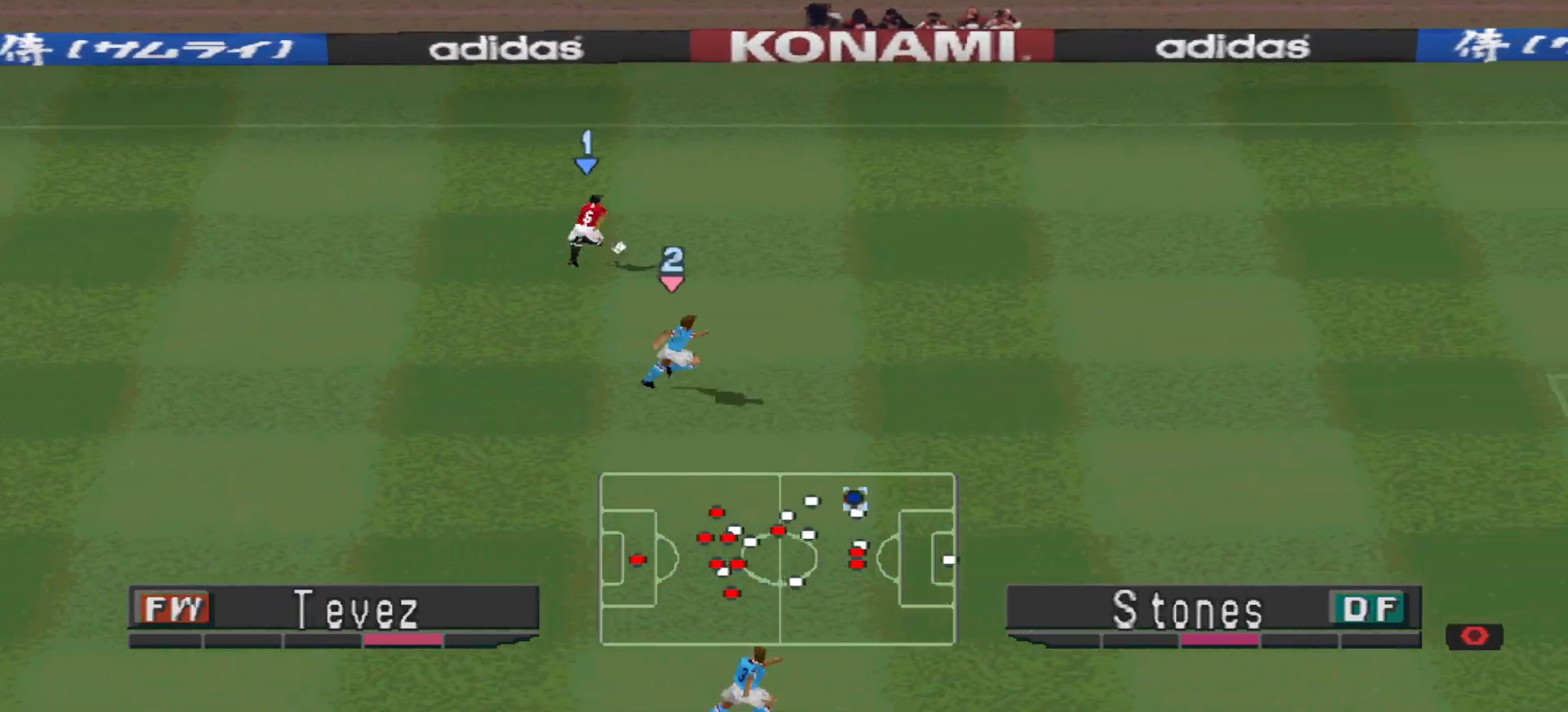
{"buttons": ["DPAD_RIGHT"], "events": [[333, "DPAD_UP", "up"], [400, "R1", "up"]]}
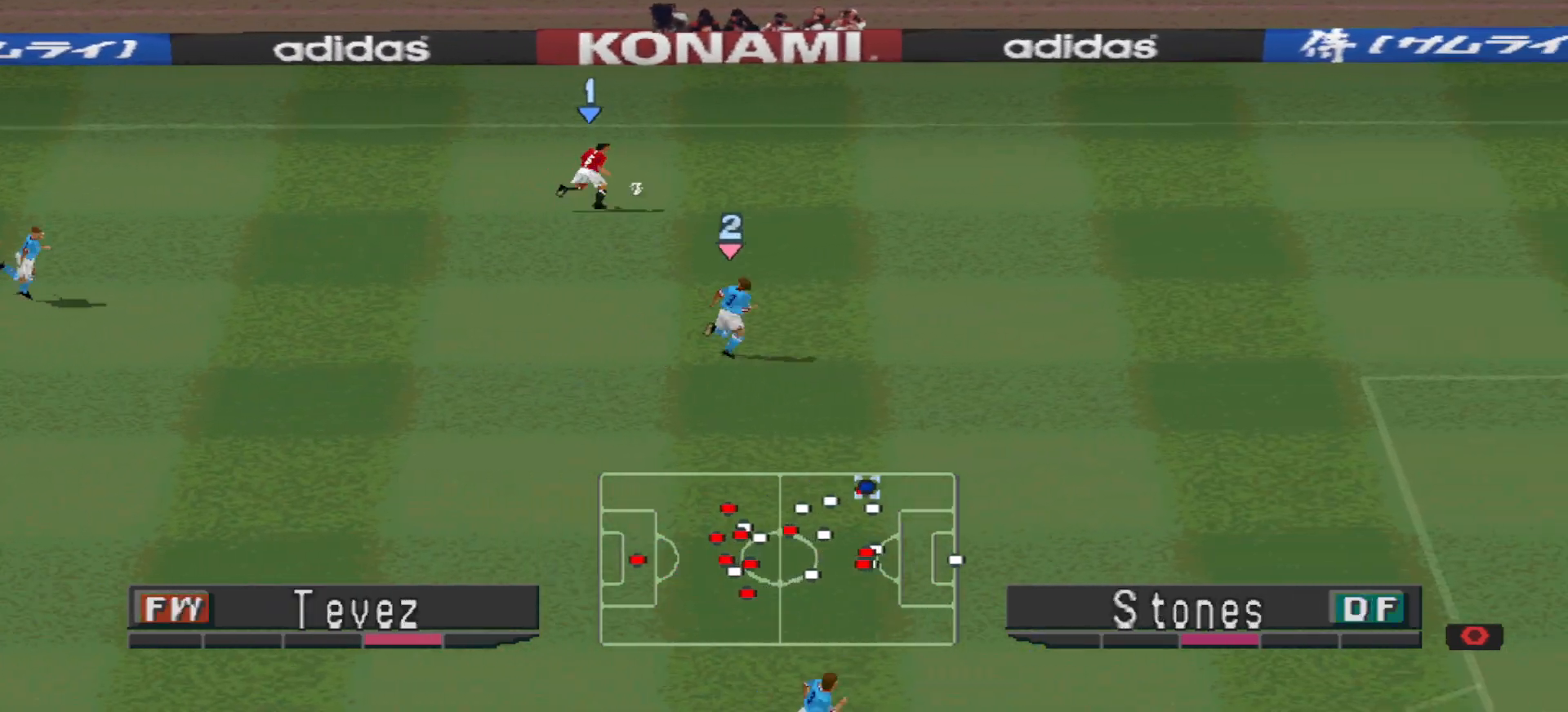
{"buttons": [], "events": [[167, "CIRCLE", "down"], [167, "DPAD_UP", "down"], [300, "CIRCLE", "up"], [300, "DPAD_RIGHT", "up"], [300, "DPAD_UP", "up"]]}
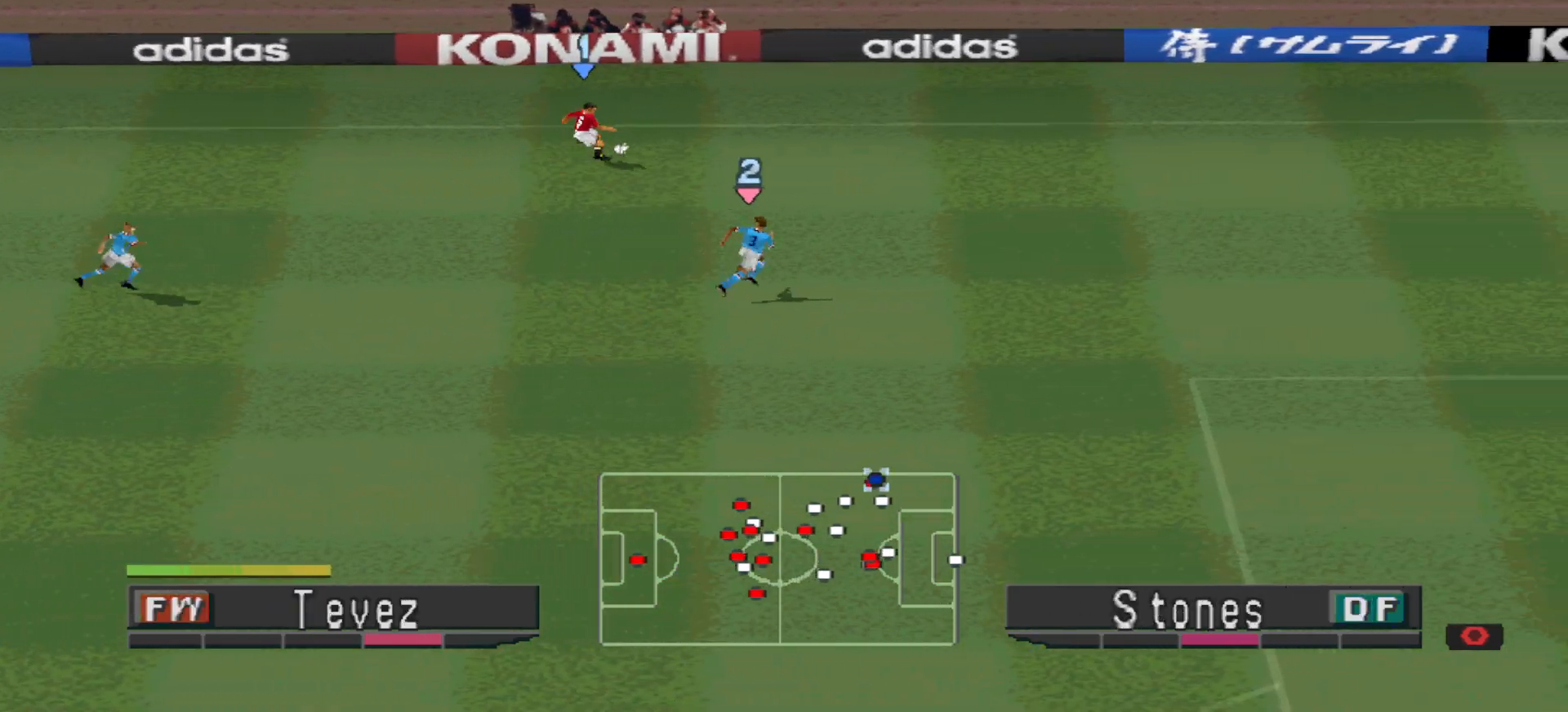
{"buttons": [], "events": []}
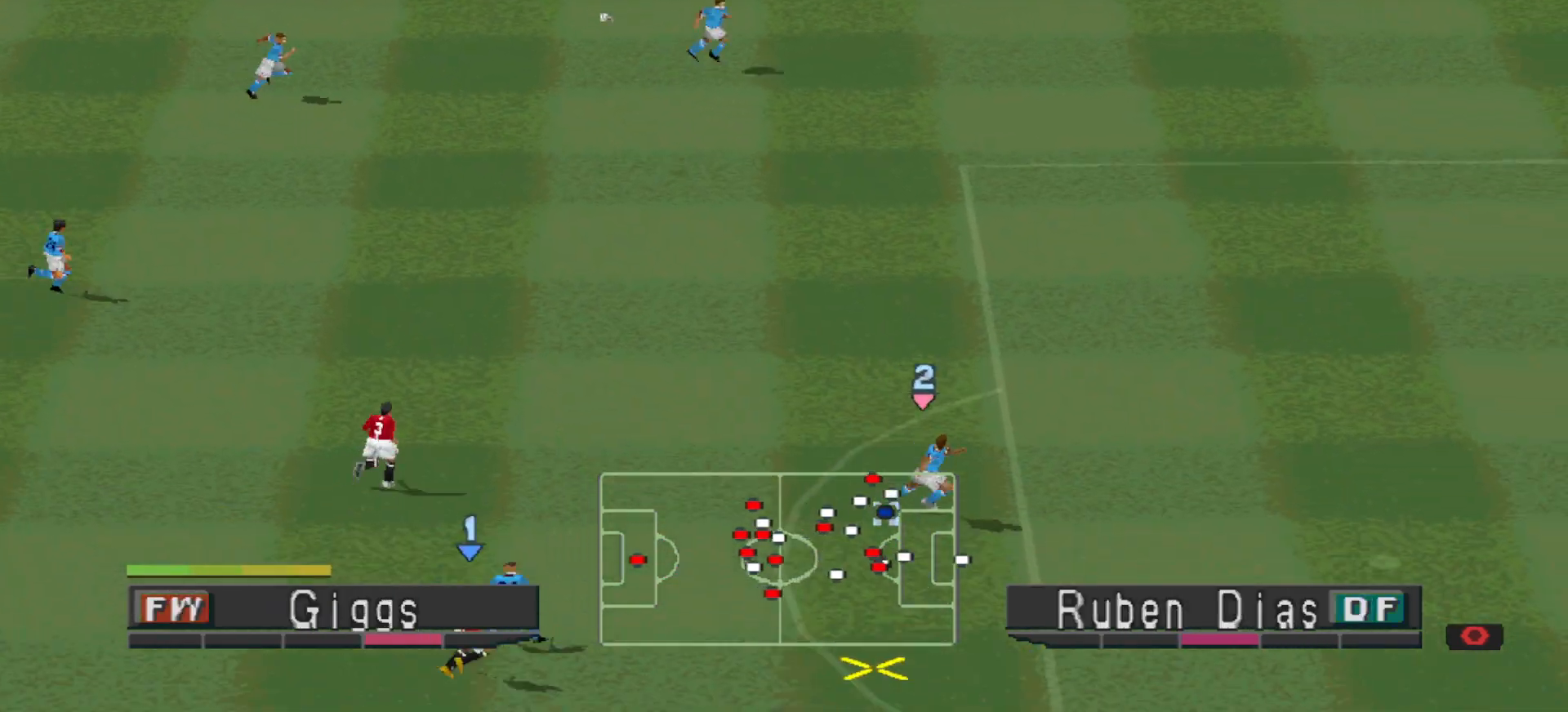
{"buttons": ["CROSS", "DPAD_UP"], "events": [[400, "DPAD_UP", "down"], [467, "CROSS", "down"]]}
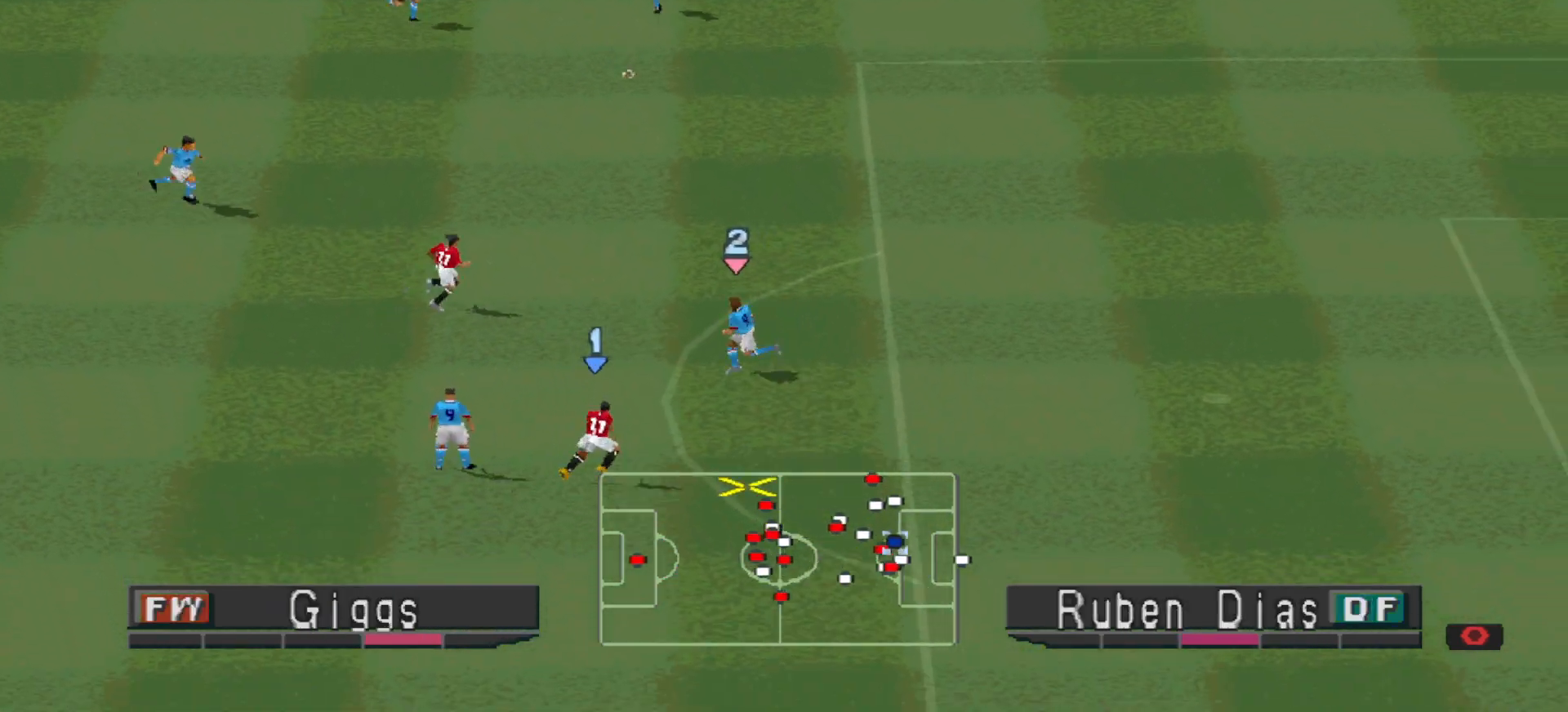
{"buttons": ["CROSS", "L1", "R1", "DPAD_UP"], "events": [[67, "CROSS", "up"], [100, "CROSS", "down"], [167, "CROSS", "up"], [233, "CROSS", "down"], [500, "L1", "down"], [500, "R1", "down"]]}
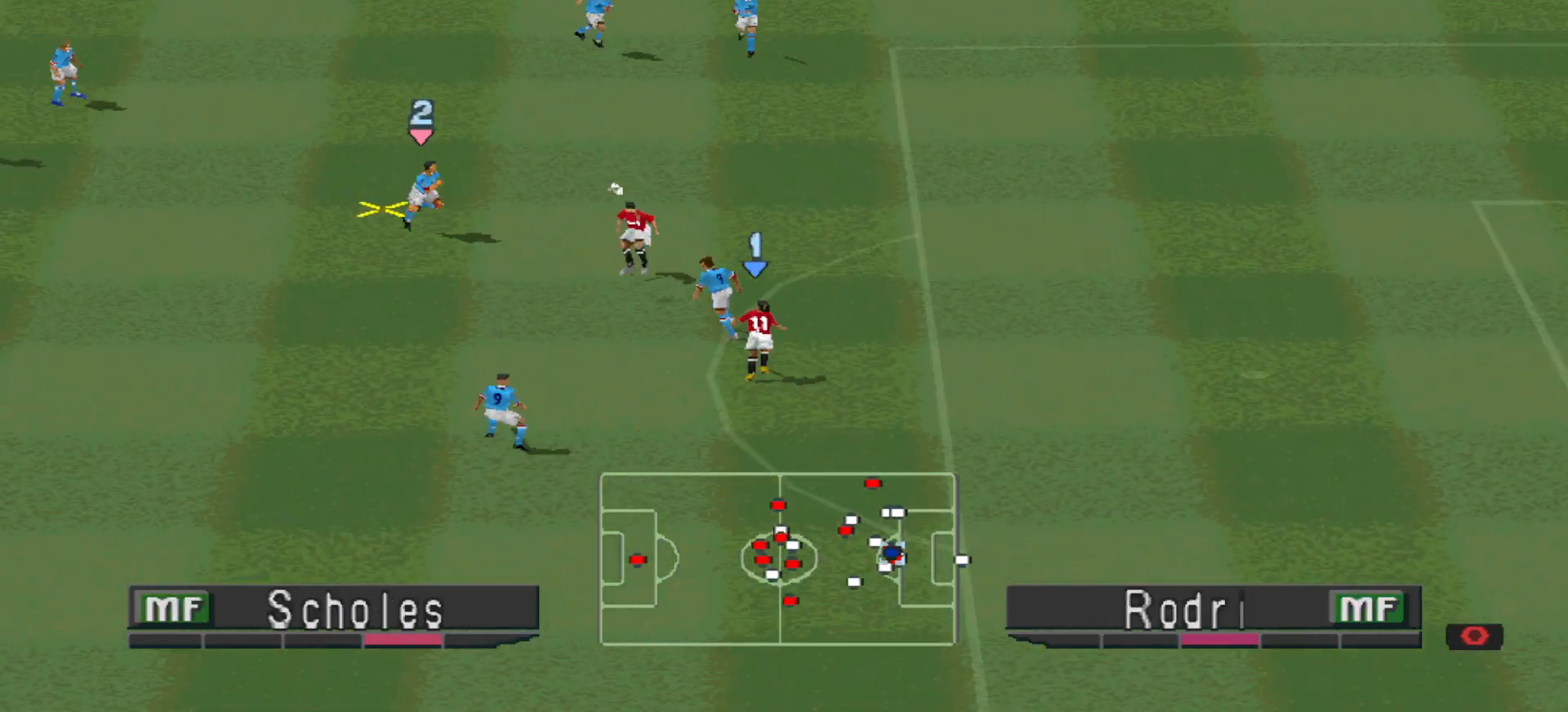
{"buttons": ["CROSS"], "events": [[67, "DPAD_UP", "up"], [67, "L1", "up"], [500, "R1", "up"]]}
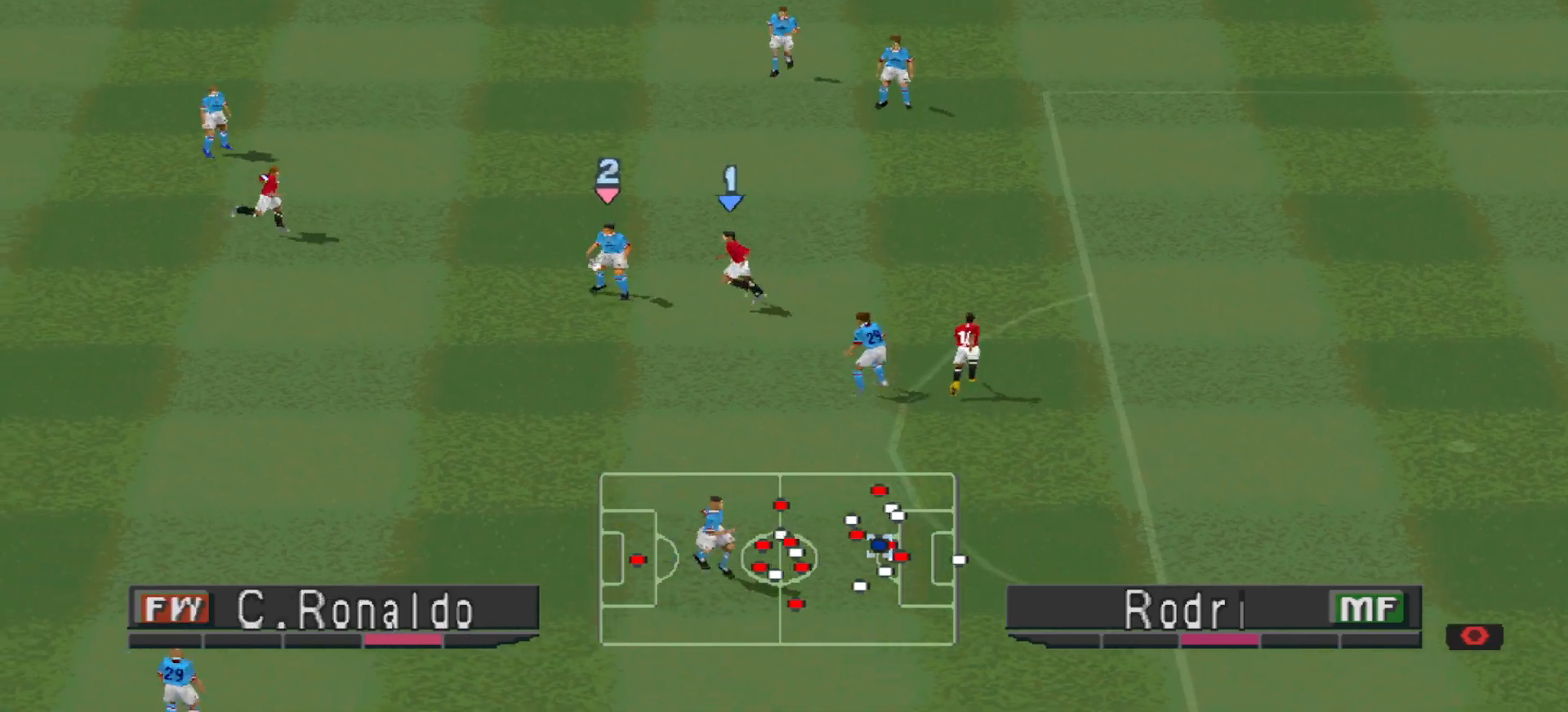
{"buttons": ["CROSS", "L1", "R1"]}